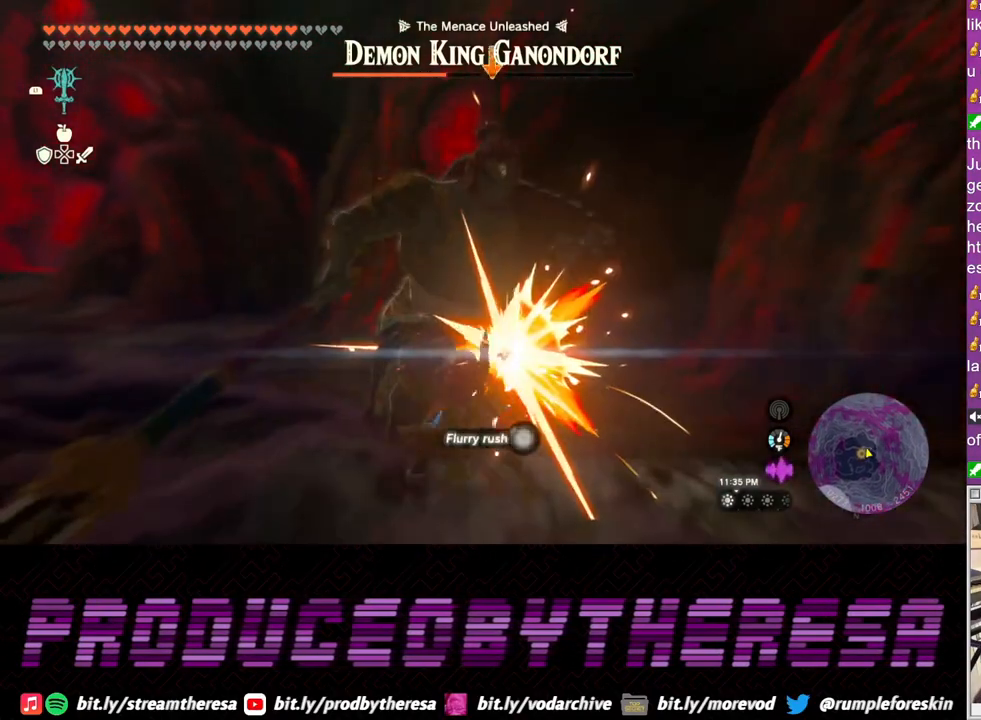
Gameplay with a controller (PlayStation layout); each line is a JSON object with the inputs held at the frame after it. "events" lists button and stick changes between this image and that frame as [ms after this image, input, new state], when the widget could be followed in between. Not read: R3 SQUARE.
{"buttons": ["L2"], "left_stick": "up", "right_stick": "center", "events": []}
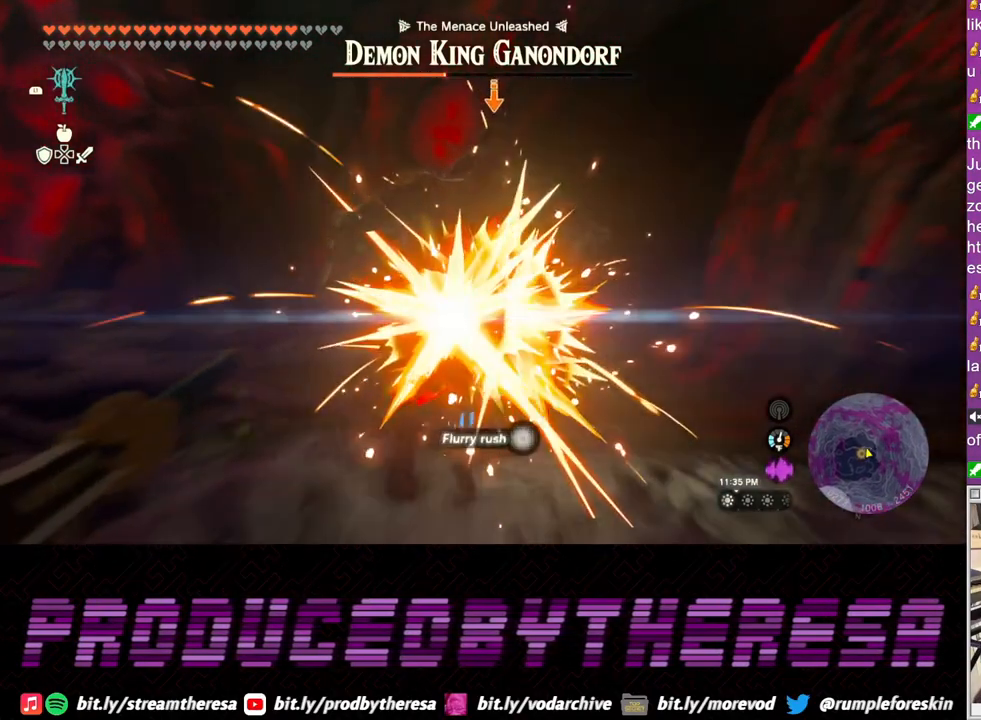
{"buttons": ["L2"], "left_stick": "up", "right_stick": "center", "events": []}
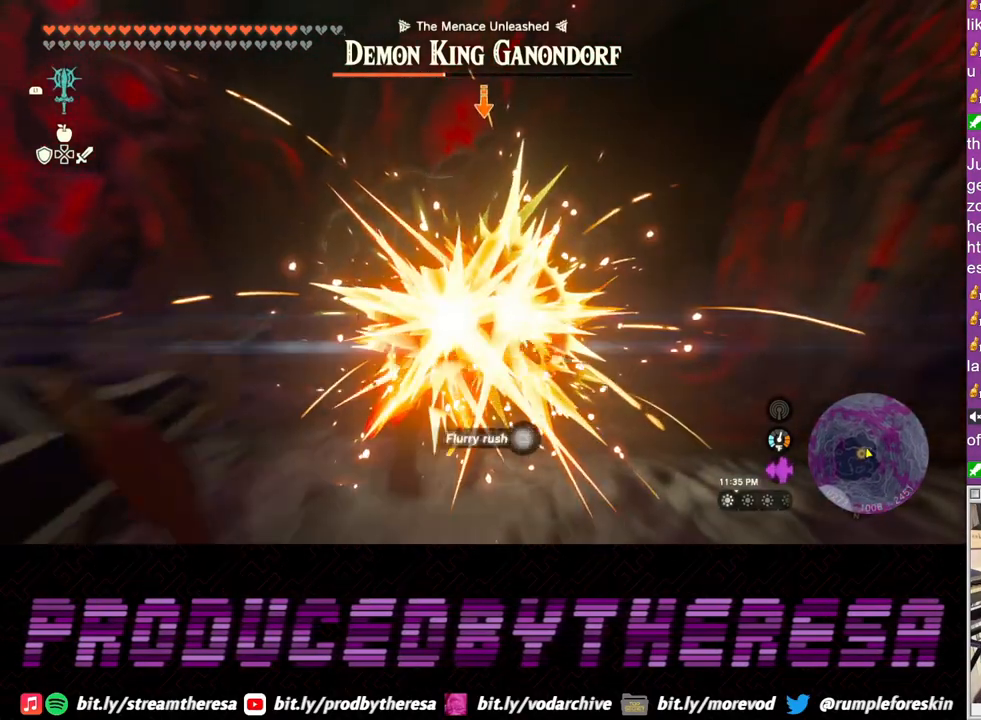
{"buttons": ["L2"], "left_stick": "up", "right_stick": "center", "events": []}
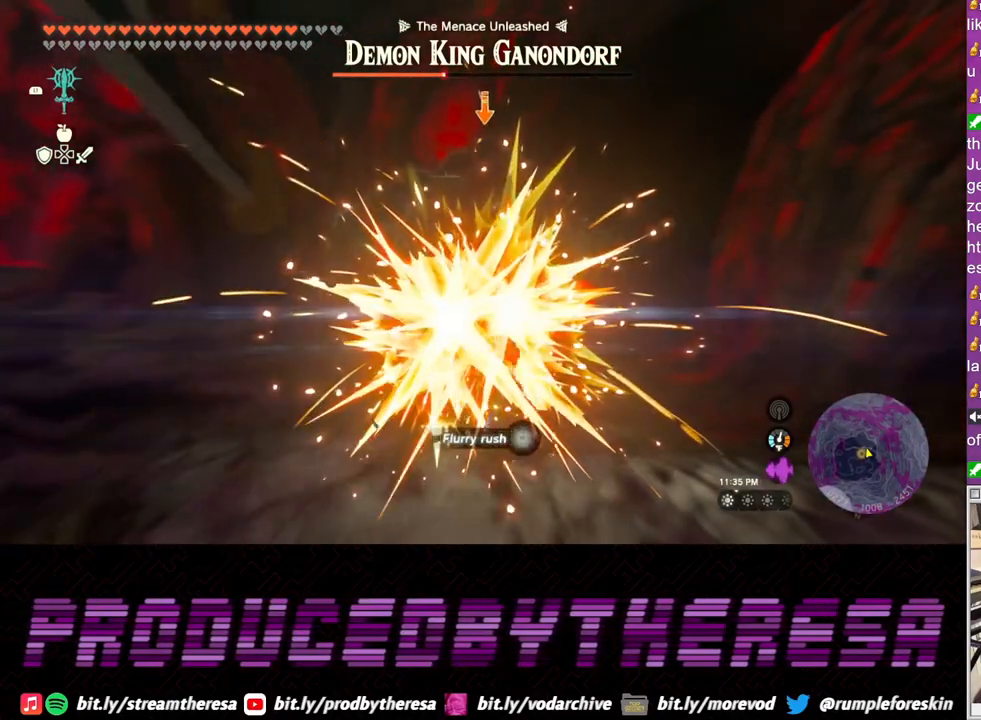
{"buttons": ["L2"], "left_stick": "up", "right_stick": "center", "events": []}
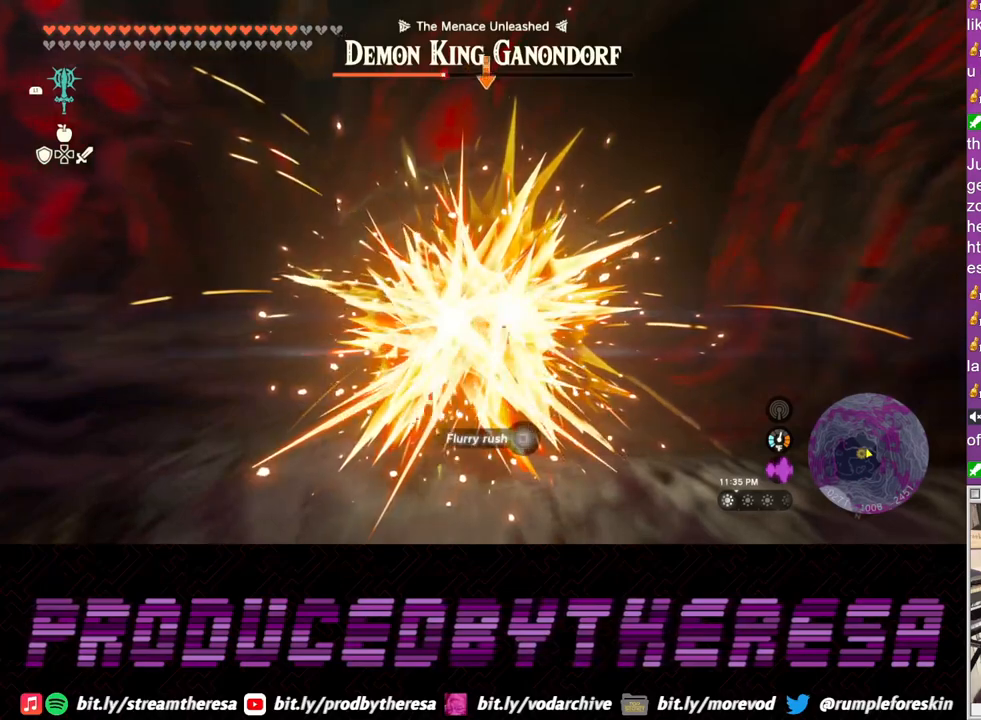
{"buttons": ["L2"], "left_stick": "up", "right_stick": "center", "events": []}
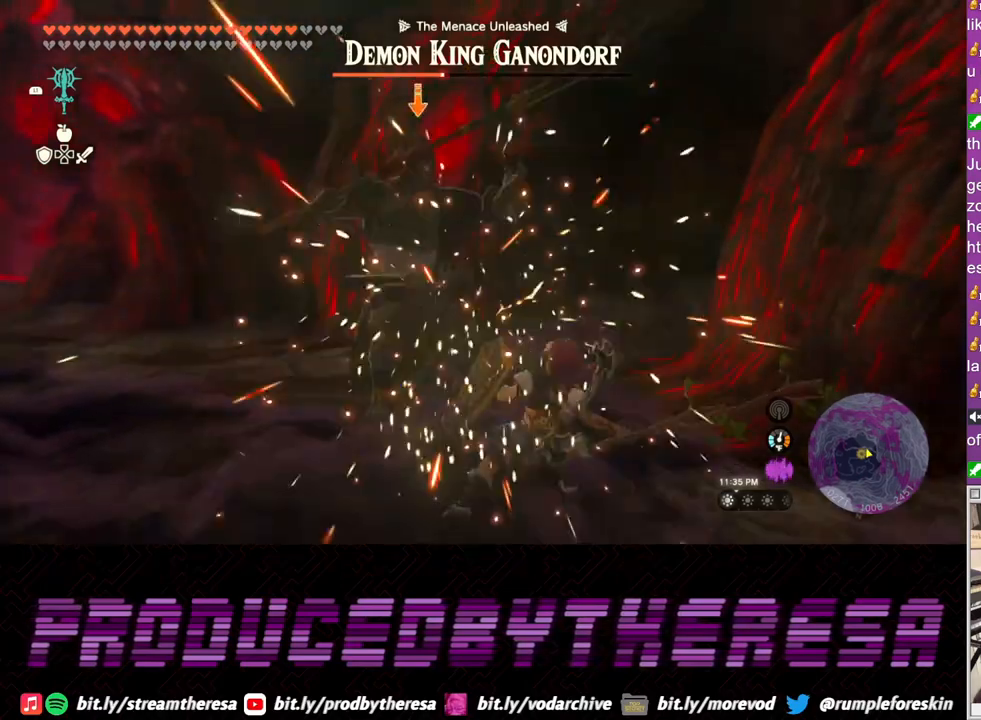
{"buttons": ["L2"], "left_stick": "up-left", "right_stick": "center", "events": [[450, "left_stick", "up-left"]]}
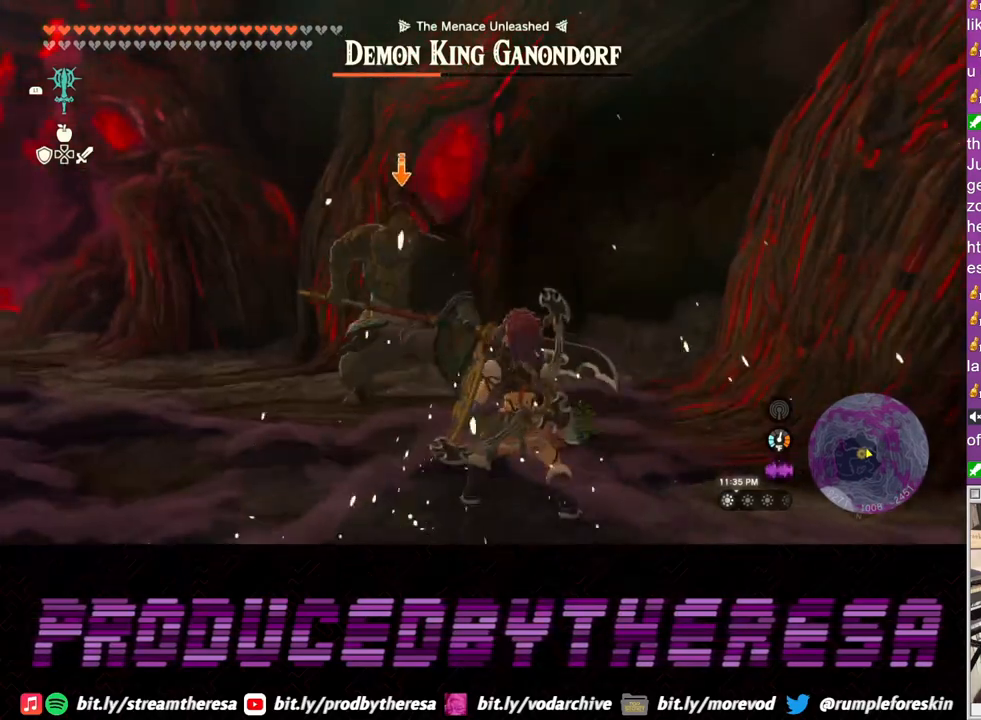
{"buttons": ["L2"], "left_stick": "down-left", "right_stick": "center", "events": [[67, "left_stick", "left"], [267, "left_stick", "down-left"]]}
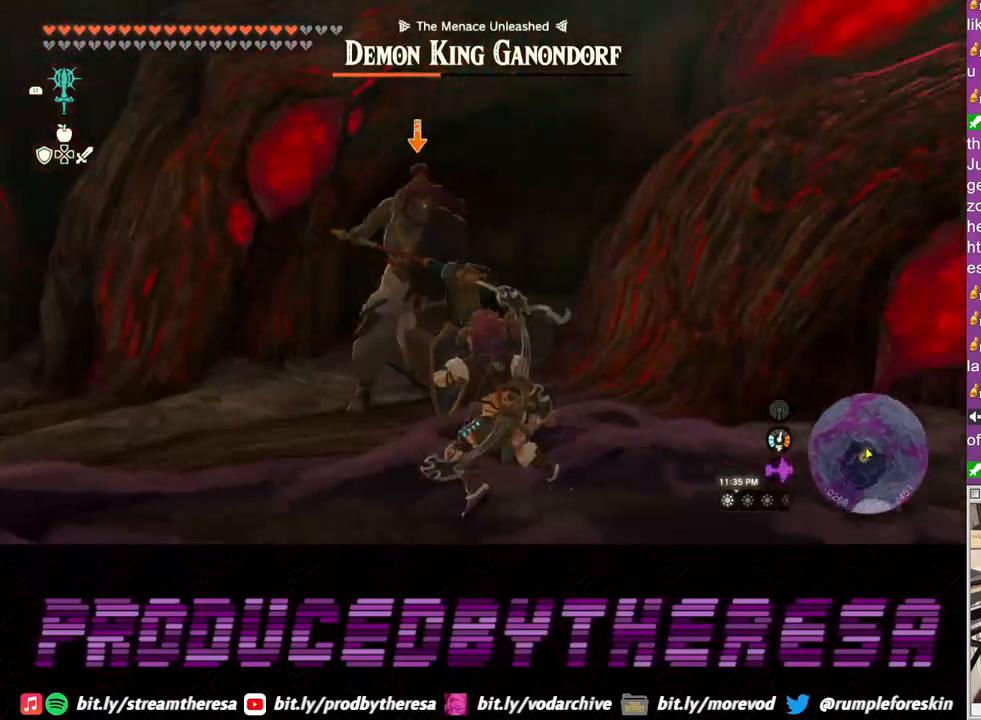
{"buttons": ["TRIANGLE", "L2"], "left_stick": "down-left", "right_stick": "center", "events": [[200, "left_stick", "down"], [317, "left_stick", "down-left"], [450, "TRIANGLE", "down"]]}
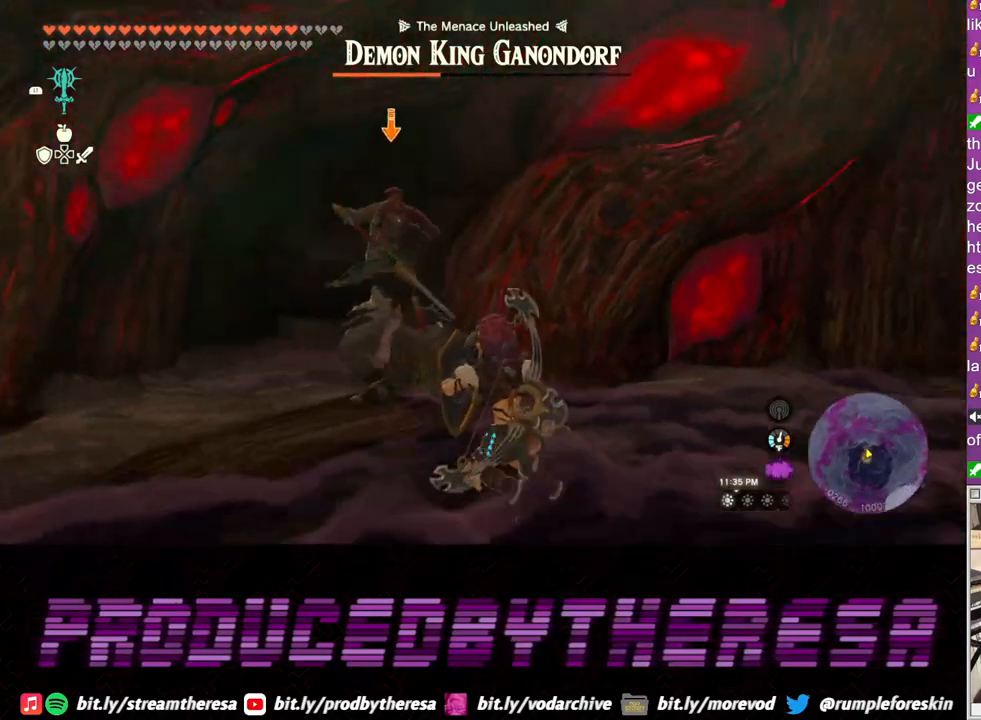
{"buttons": ["L2"], "left_stick": "left", "right_stick": "center", "events": [[33, "TRIANGLE", "up"], [33, "left_stick", "left"]]}
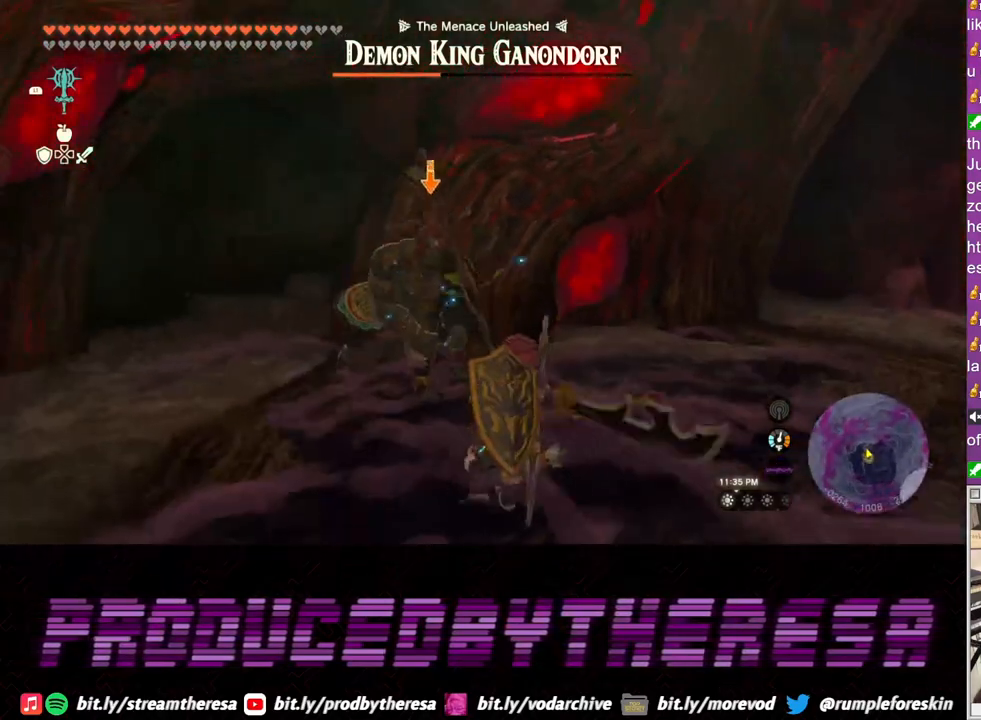
{"buttons": ["L2"], "left_stick": "up-right", "right_stick": "center", "events": [[350, "left_stick", "up-right"]]}
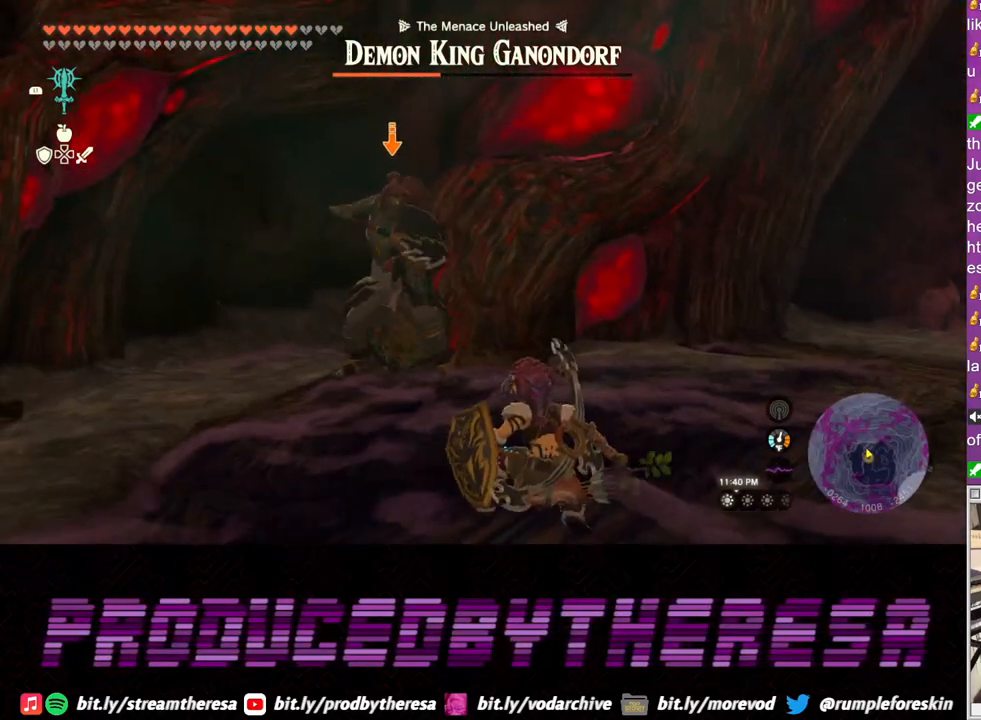
{"buttons": ["L2"], "left_stick": "right", "right_stick": "center", "events": [[67, "left_stick", "right"]]}
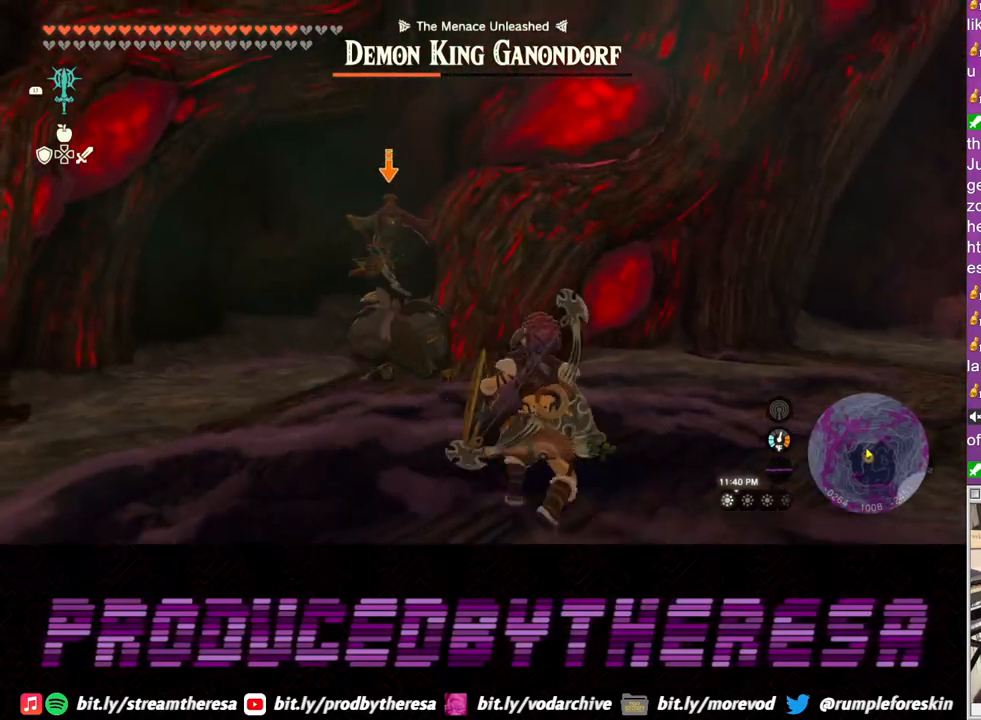
{"buttons": ["L2"], "left_stick": "right", "right_stick": "center", "events": [[367, "TRIANGLE", "down"], [417, "TRIANGLE", "up"]]}
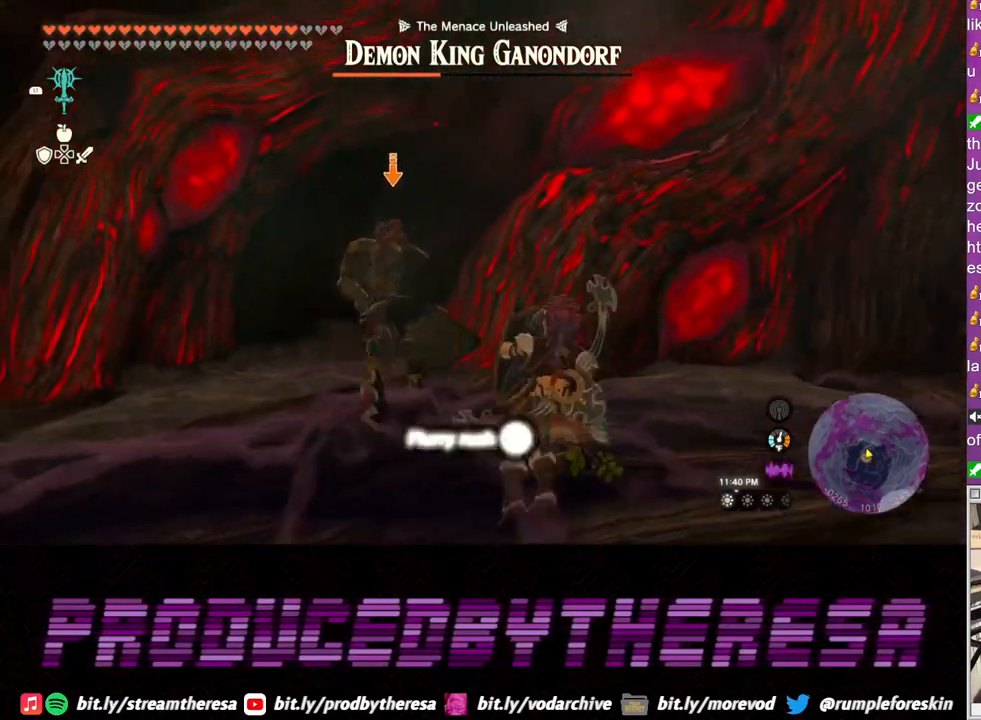
{"buttons": ["L2"], "left_stick": "right", "right_stick": "center", "events": []}
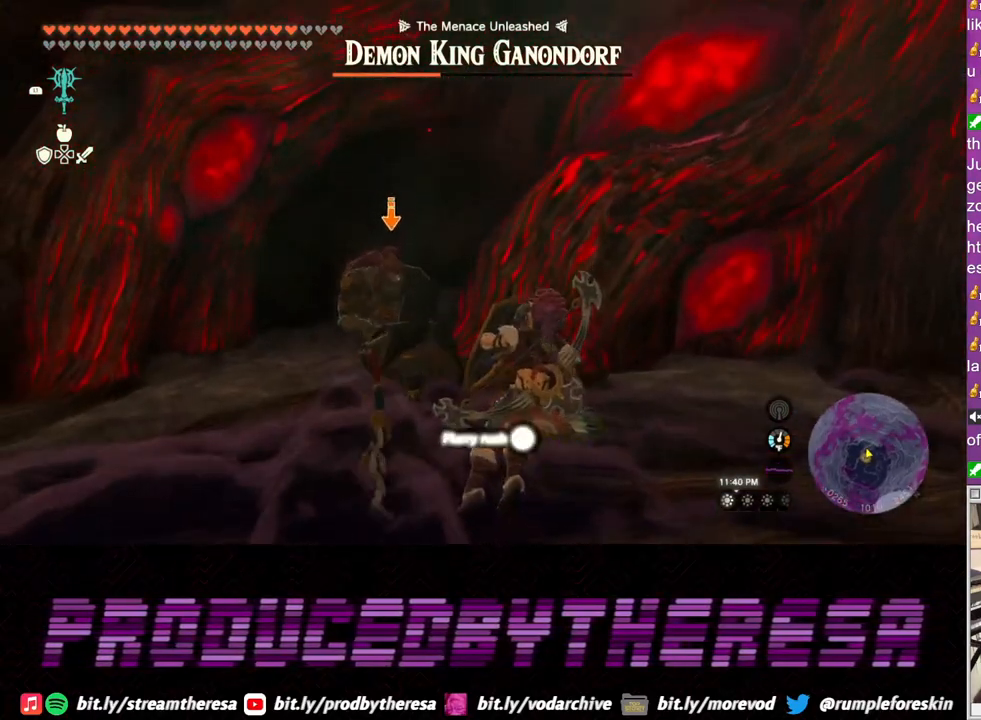
{"buttons": ["L2"], "left_stick": "right", "right_stick": "center", "events": []}
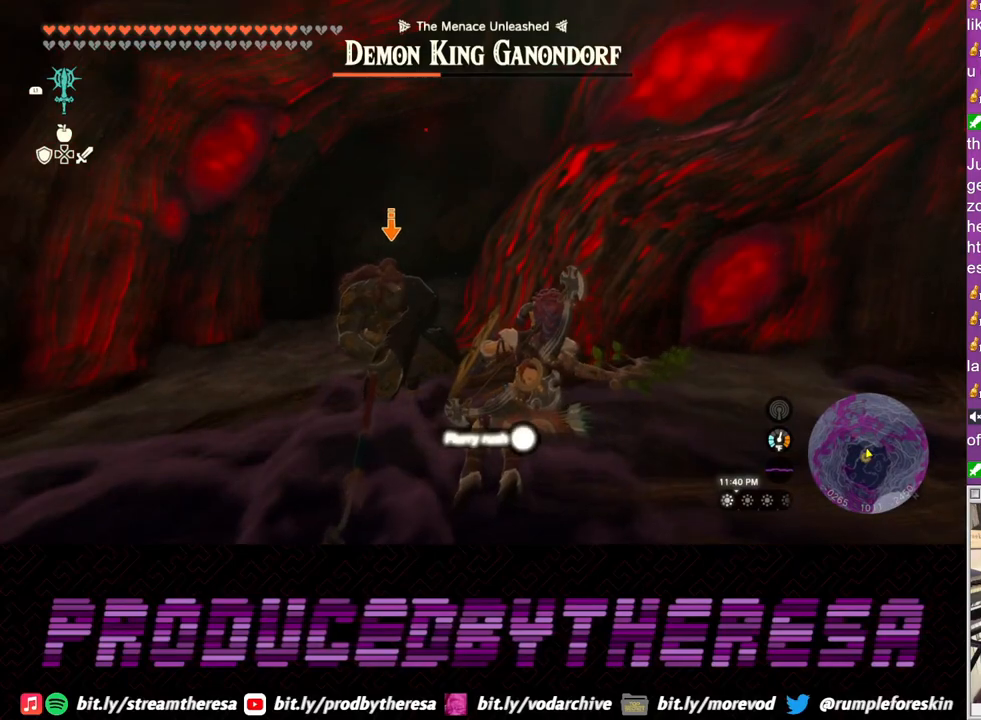
{"buttons": ["L2"], "left_stick": "right", "right_stick": "center", "events": []}
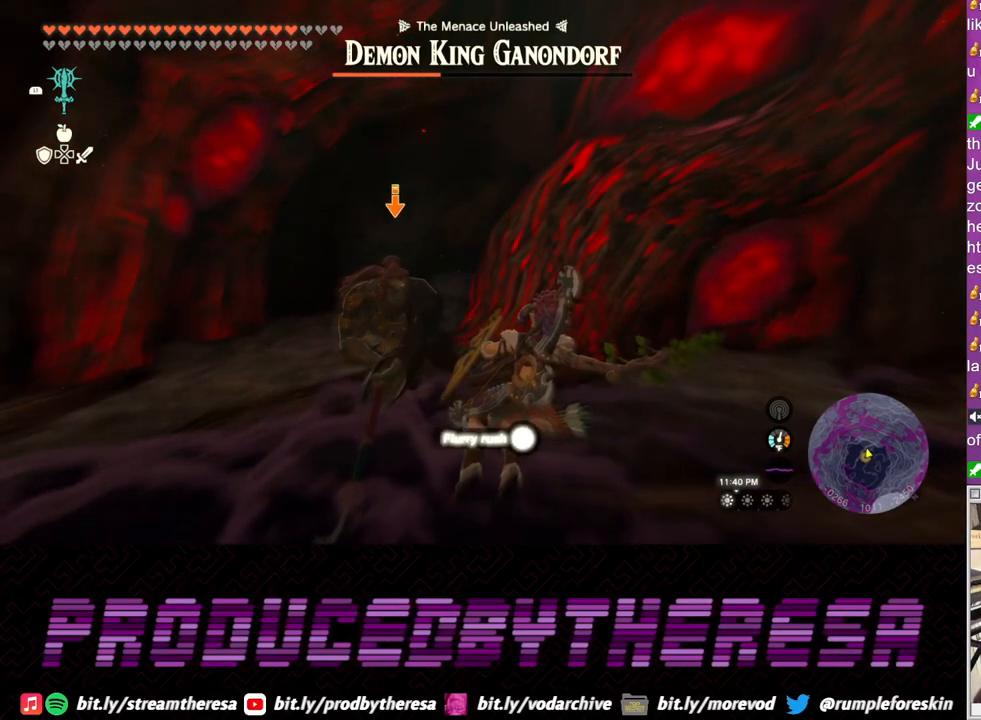
{"buttons": ["L2"], "left_stick": "right", "right_stick": "center", "events": []}
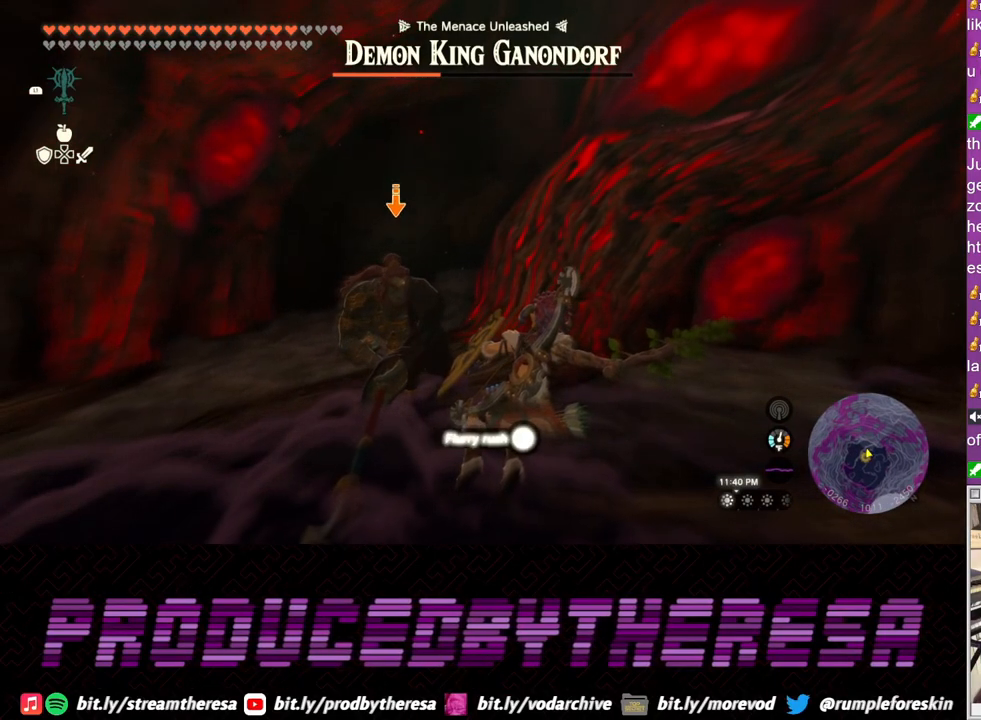
{"buttons": ["L2"], "left_stick": "right", "right_stick": "center", "events": []}
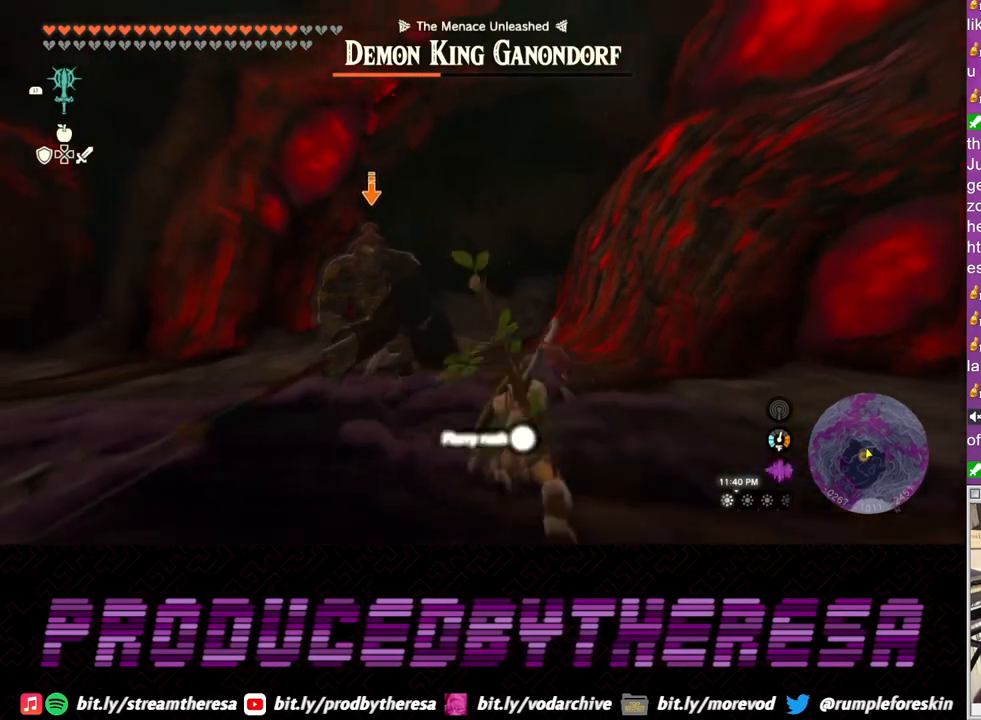
{"buttons": ["L2"], "left_stick": "right", "right_stick": "center", "events": []}
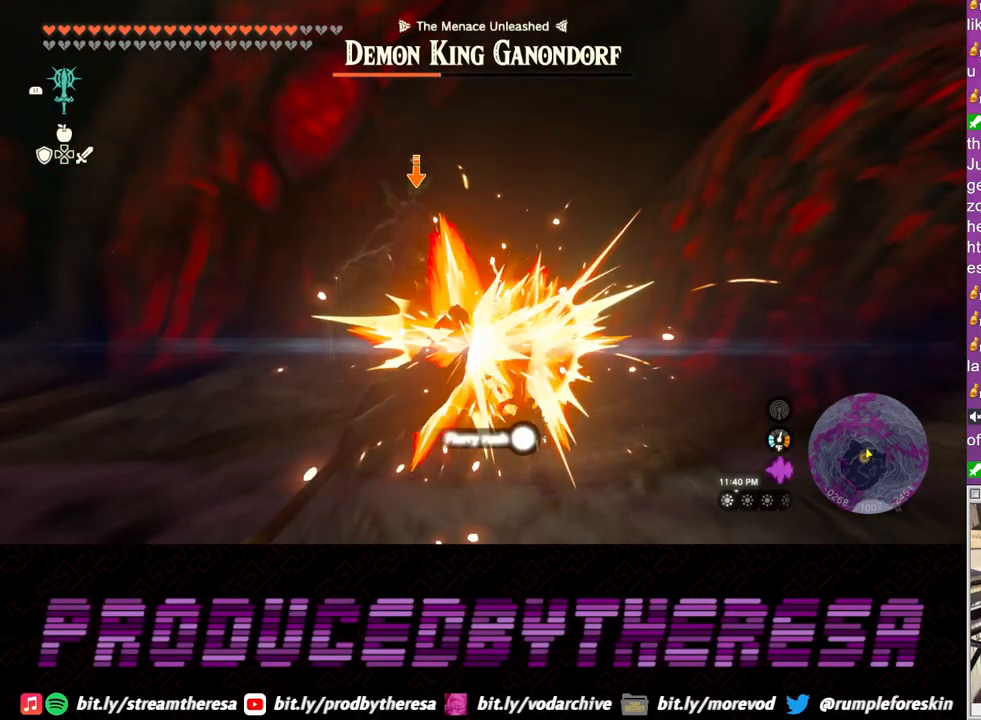
{"buttons": ["L2"], "left_stick": "right", "right_stick": "center", "events": []}
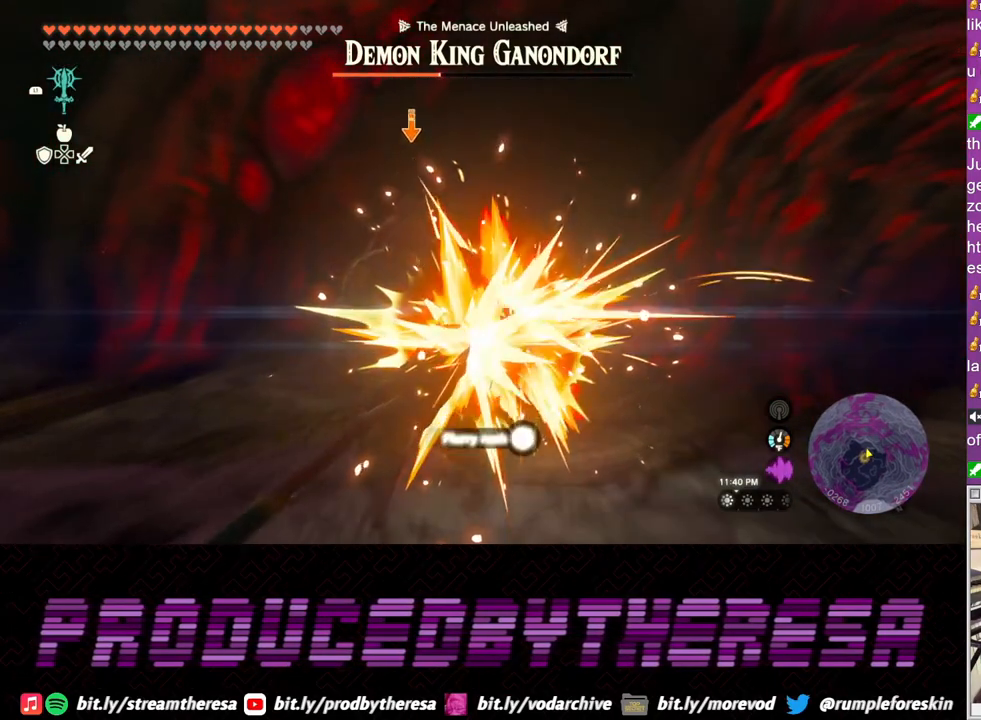
{"buttons": ["L2"], "left_stick": "right", "right_stick": "center", "events": []}
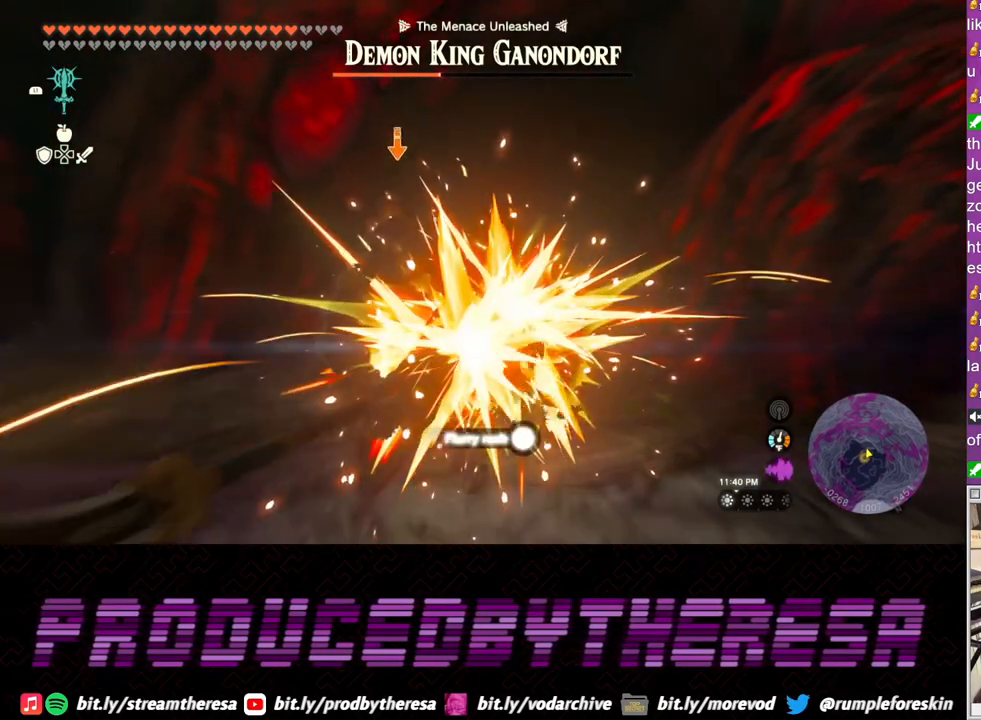
{"buttons": ["L2"], "left_stick": "right", "right_stick": "center", "events": []}
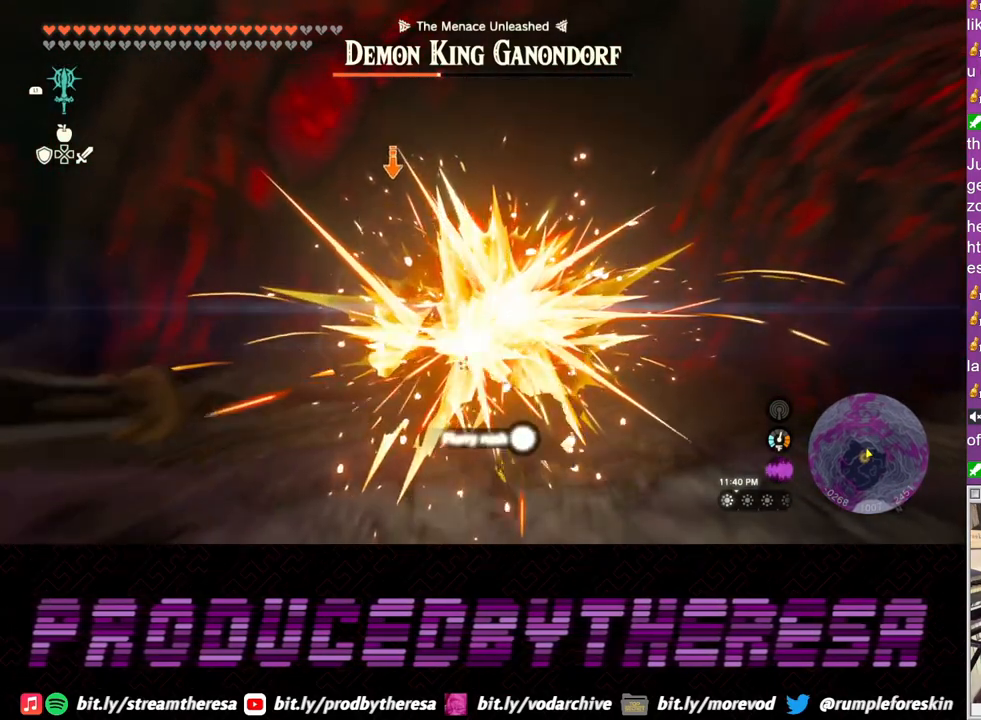
{"buttons": ["L2"], "left_stick": "right", "right_stick": "center", "events": []}
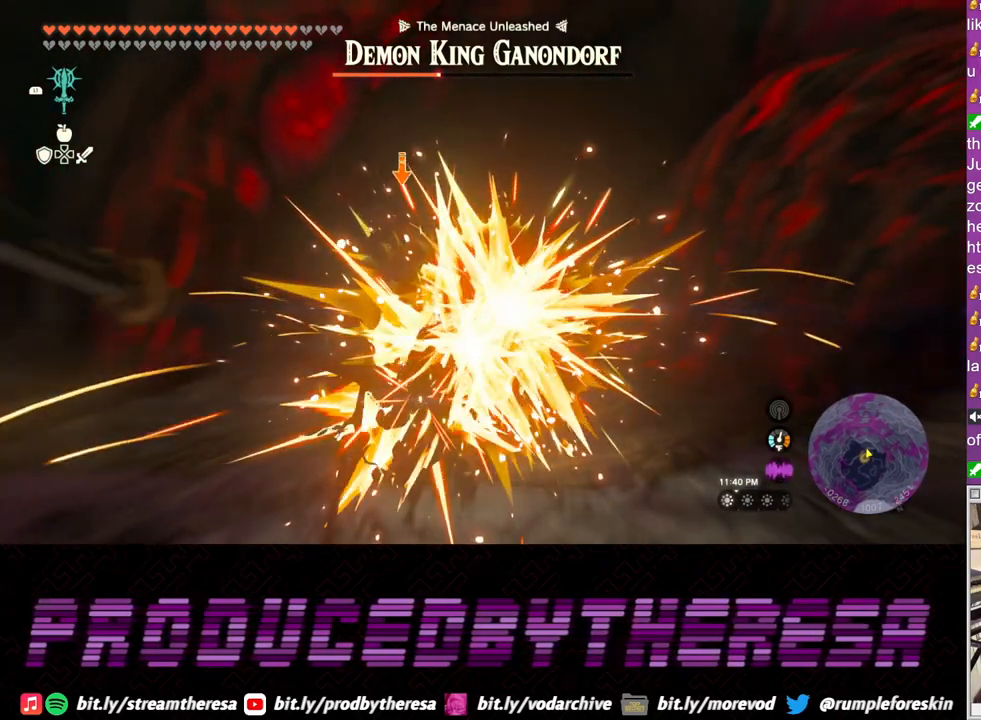
{"buttons": ["L2"], "left_stick": "right", "right_stick": "center", "events": []}
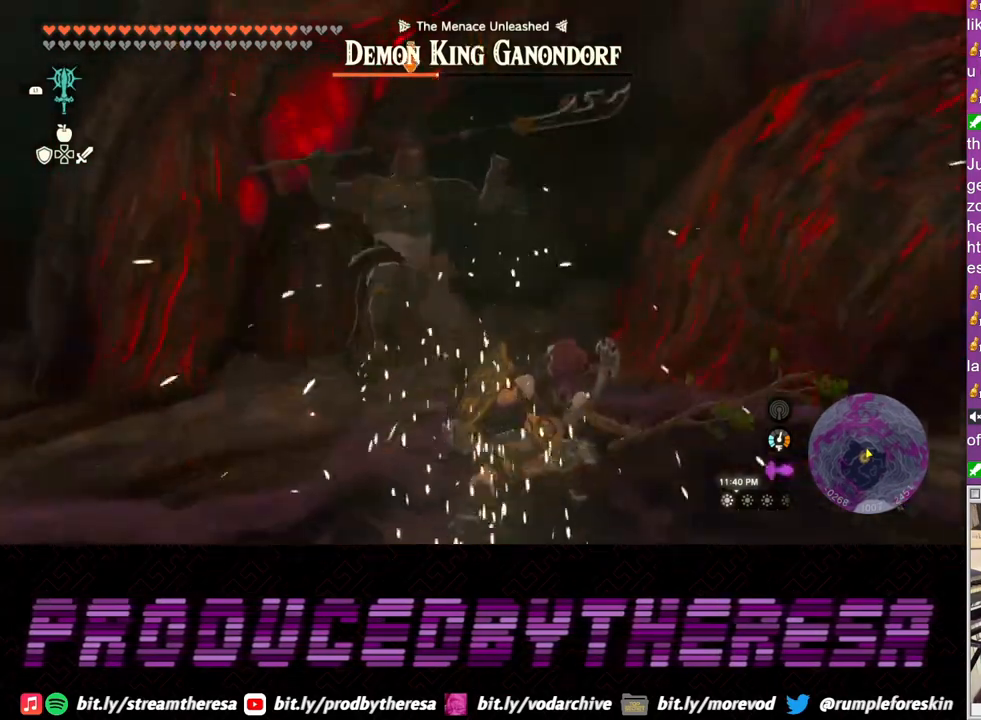
{"buttons": ["L2"], "left_stick": "down", "right_stick": "center", "events": [[267, "left_stick", "down-right"], [433, "left_stick", "down"]]}
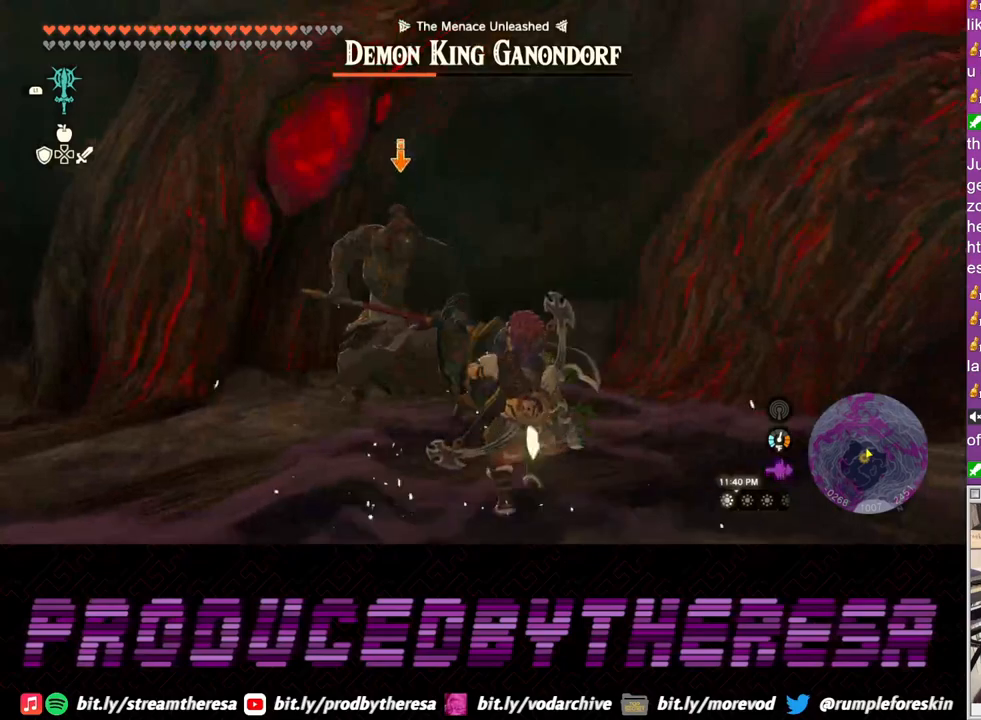
{"buttons": ["L2"], "left_stick": "down", "right_stick": "center", "events": []}
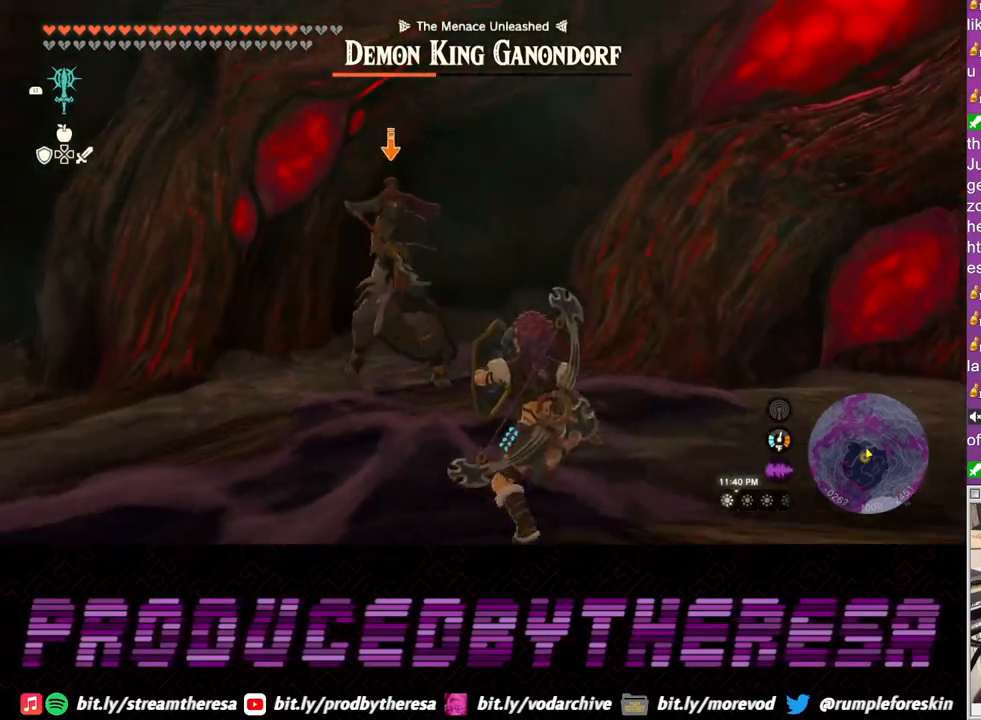
{"buttons": ["L2"], "left_stick": "left", "right_stick": "center", "events": [[50, "left_stick", "down-right"], [250, "left_stick", "down-left"], [350, "left_stick", "left"]]}
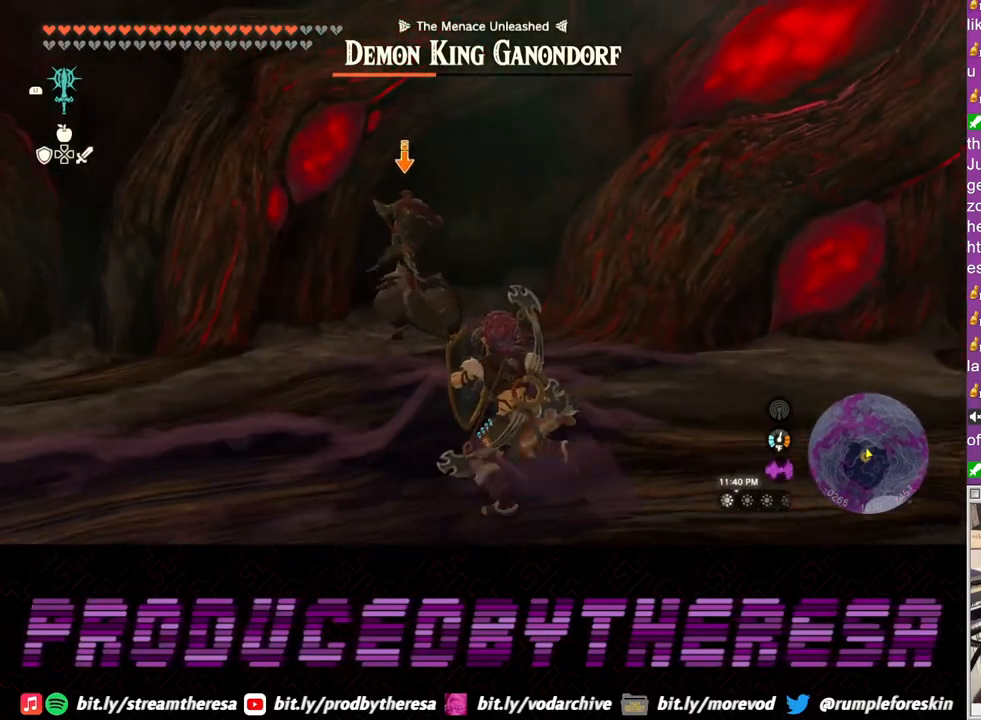
{"buttons": ["L2"], "left_stick": "left", "right_stick": "center", "events": [[267, "TRIANGLE", "down"], [350, "TRIANGLE", "up"]]}
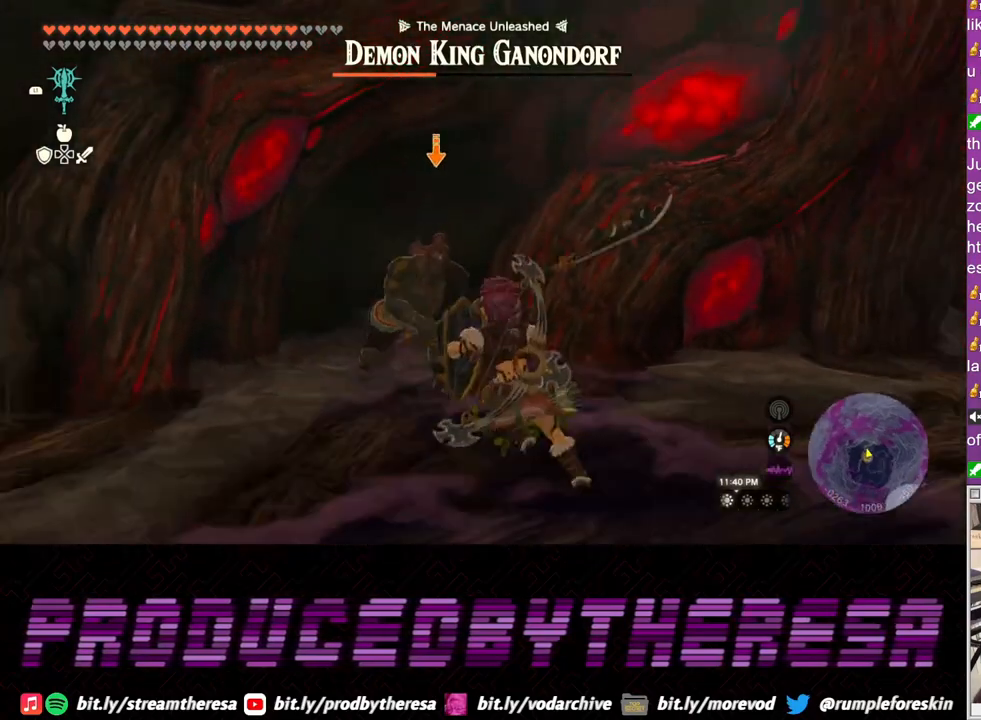
{"buttons": ["L2"], "left_stick": "right", "right_stick": "center", "events": [[400, "left_stick", "right"]]}
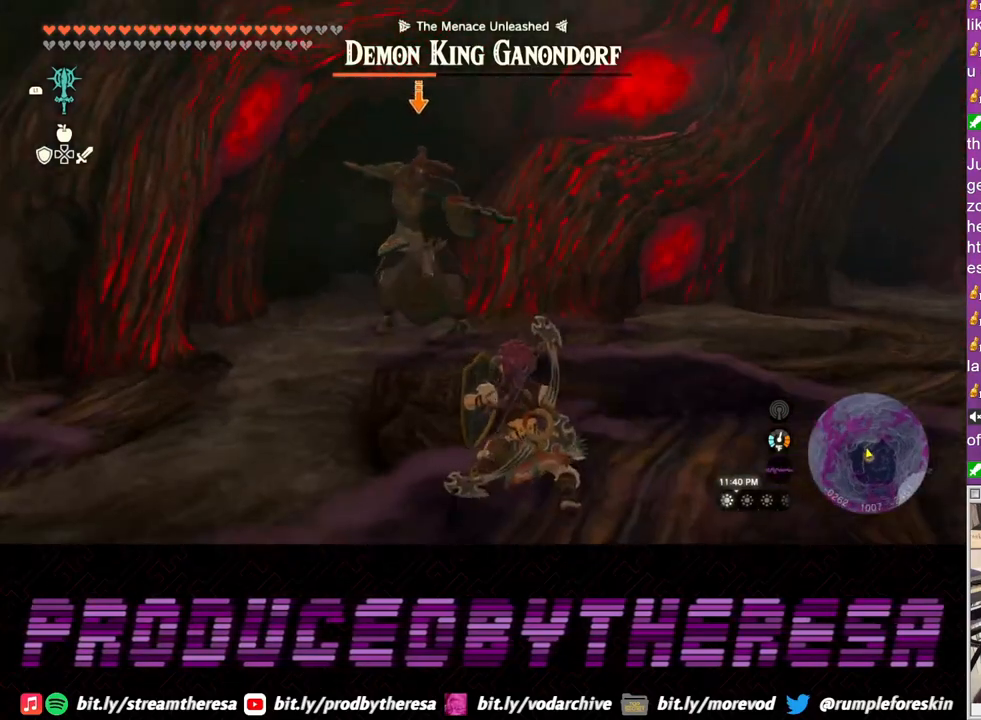
{"buttons": ["TRIANGLE", "L2"], "left_stick": "right", "right_stick": "center", "events": [[467, "TRIANGLE", "down"]]}
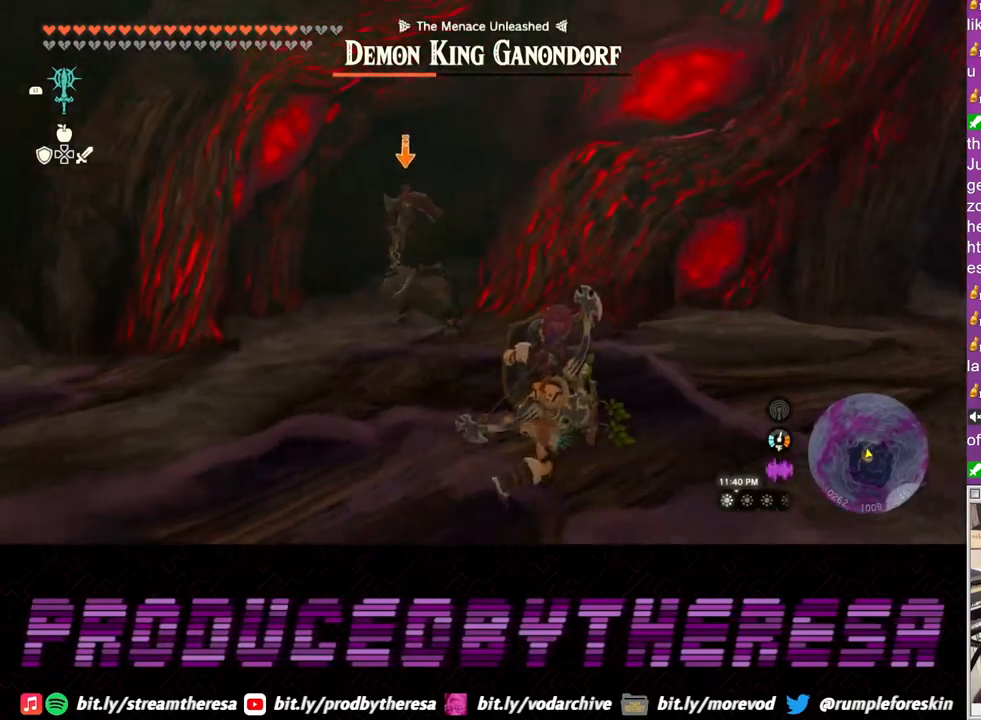
{"buttons": ["L2"], "left_stick": "right", "right_stick": "center", "events": [[33, "TRIANGLE", "up"]]}